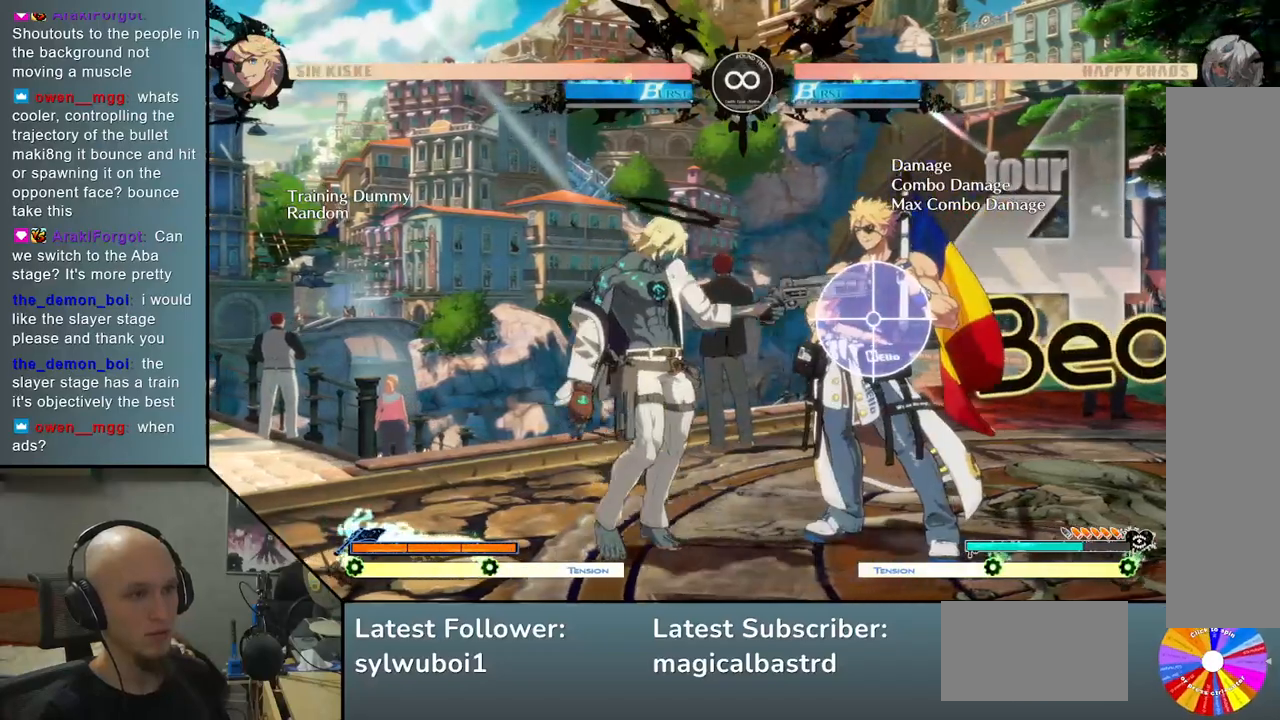
Gameplay with a controller (arcade stick); each line is a JSON object with the inputs held at the frame after it. "events" lists button and stick changes between this image and that frame as [ms after this image, input, new state], when the widget could be followed in between. Not read: L3 R3.
{"buttons": [], "left_stick": "center", "events": [[100, "left_stick", "center"], [200, "SELECT", "down"], [367, "SELECT", "up"]]}
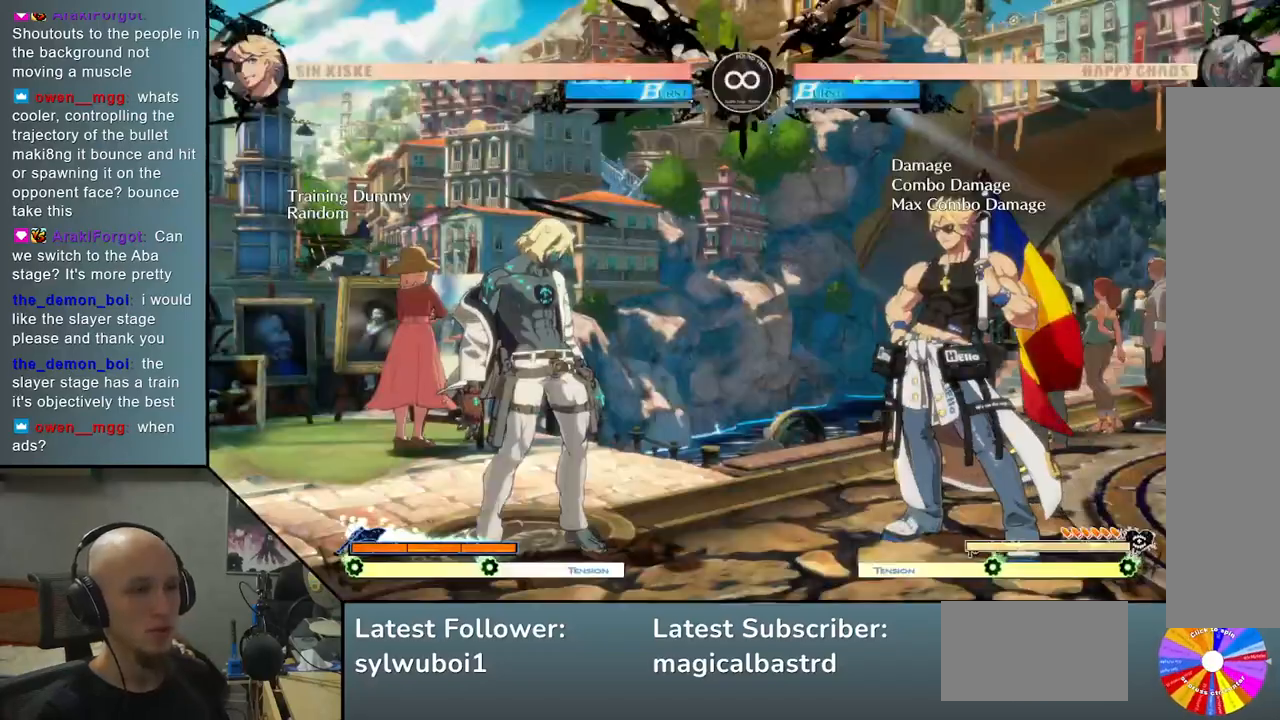
{"buttons": [], "left_stick": "center", "events": []}
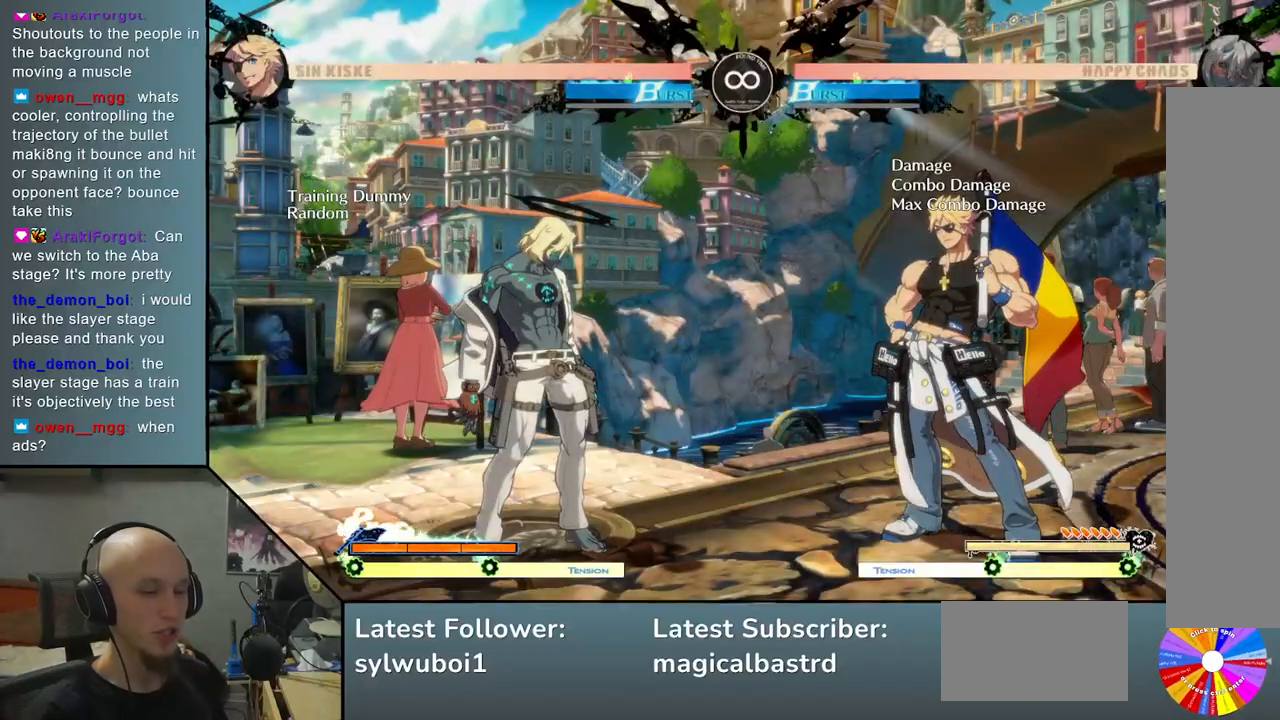
{"buttons": [], "left_stick": "center", "events": []}
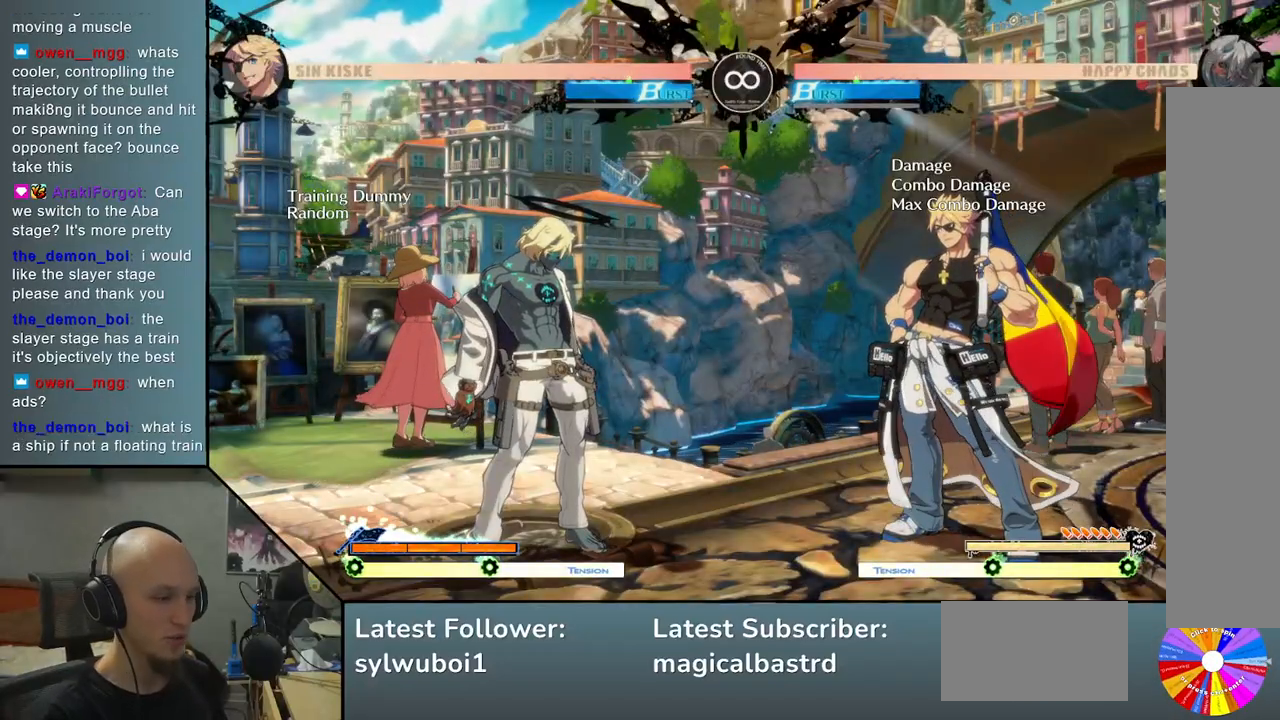
{"buttons": ["TRIANGLE"], "left_stick": "right", "events": [[417, "left_stick", "right"], [500, "TRIANGLE", "down"]]}
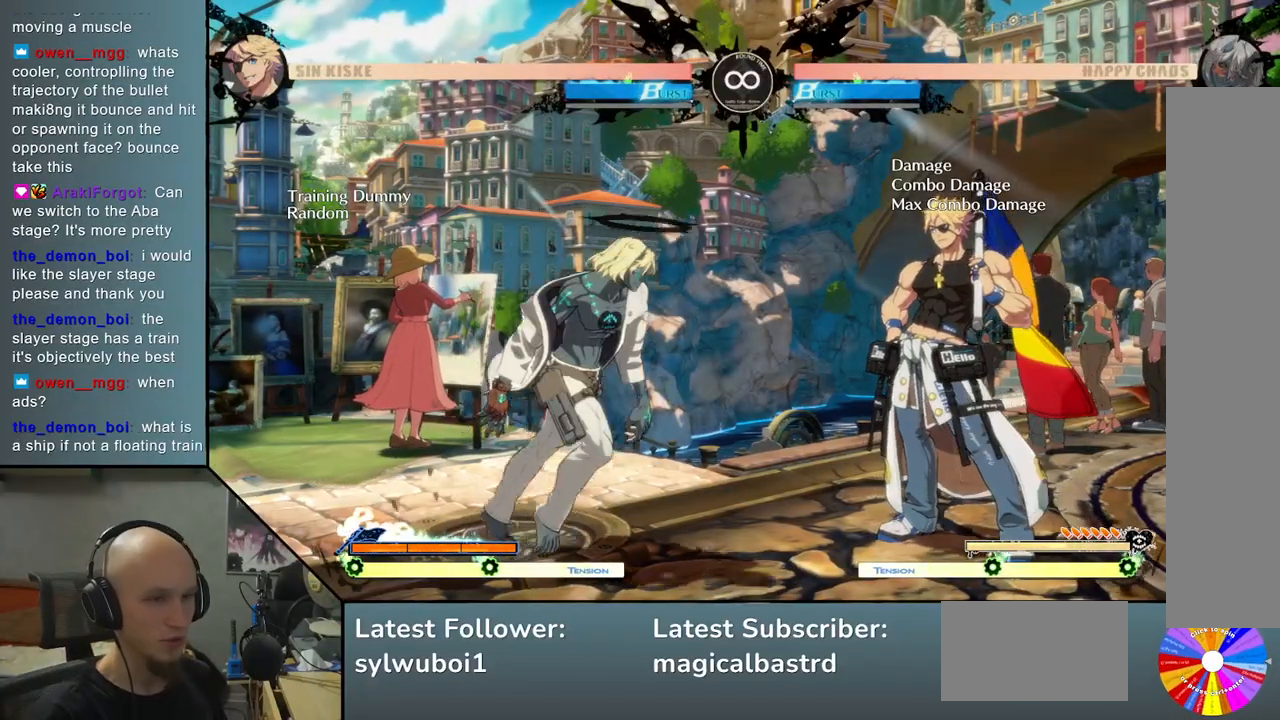
{"buttons": [], "left_stick": "center", "events": [[217, "TRIANGLE", "up"], [250, "left_stick", "center"], [350, "R2", "down"], [450, "R2", "up"]]}
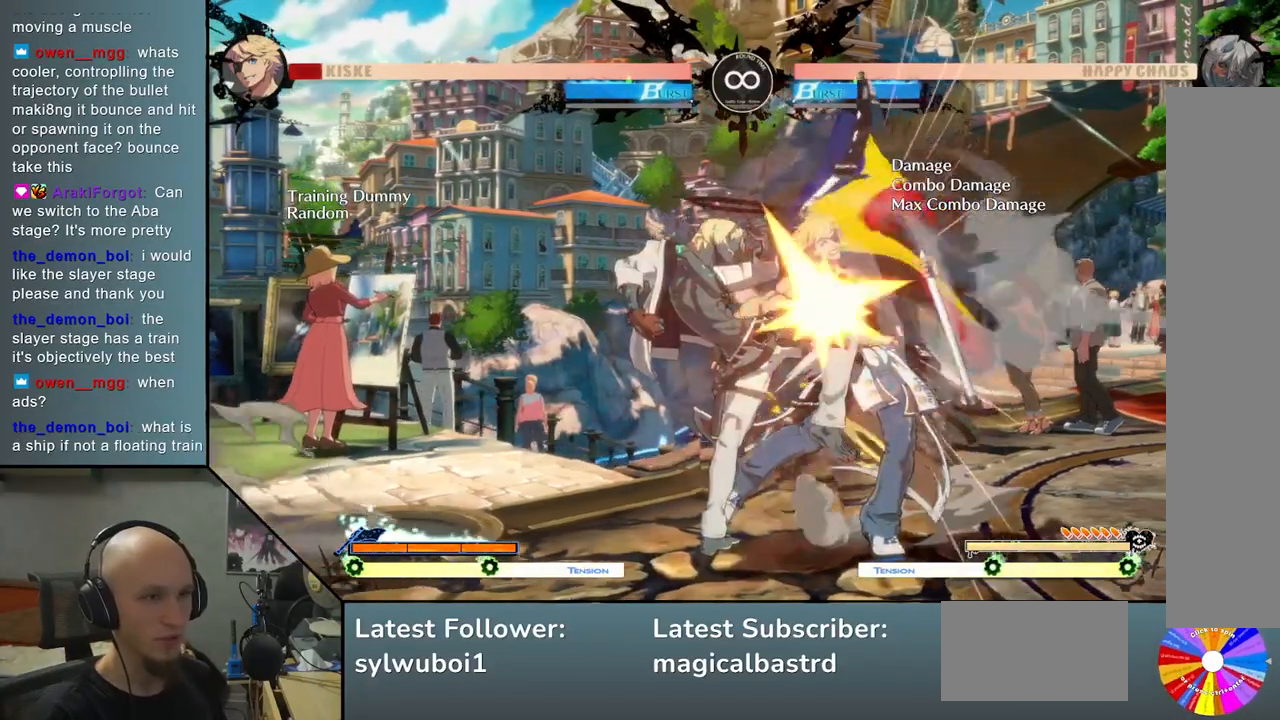
{"buttons": ["L2"], "left_stick": "right", "events": [[17, "left_stick", "right"], [133, "SQUARE", "down"], [267, "SQUARE", "up"], [500, "L2", "down"]]}
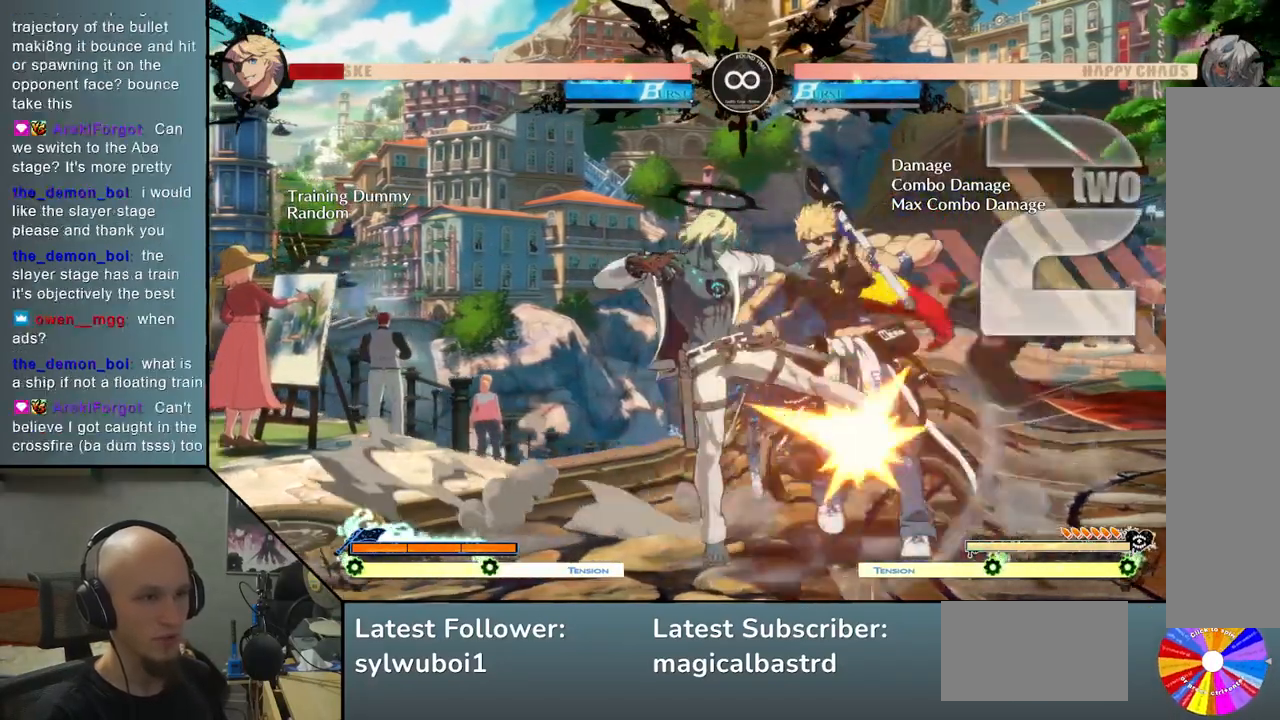
{"buttons": ["TRIANGLE", "R2"], "left_stick": "center", "events": [[250, "L2", "up"], [267, "left_stick", "center"], [383, "TRIANGLE", "down"], [467, "R2", "down"]]}
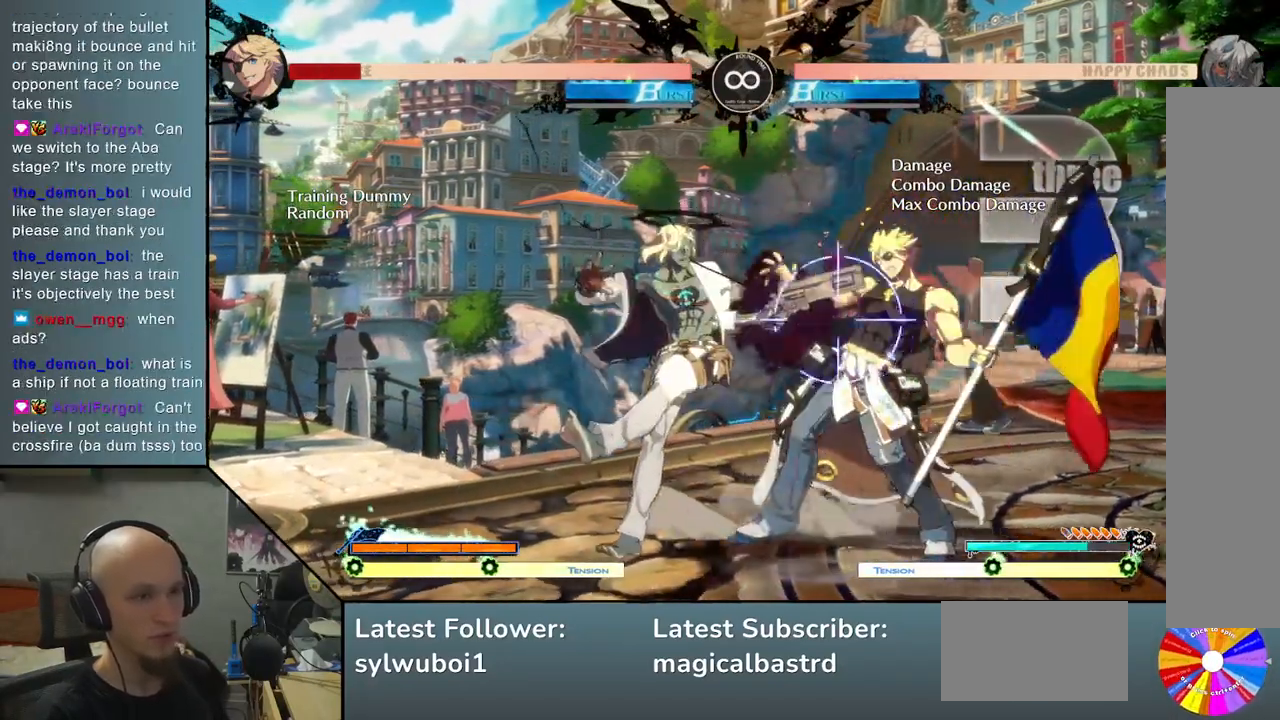
{"buttons": ["SQUARE"], "left_stick": "center", "events": [[117, "R2", "up"], [133, "TRIANGLE", "up"], [283, "left_stick", "right"], [433, "SQUARE", "down"], [500, "left_stick", "center"]]}
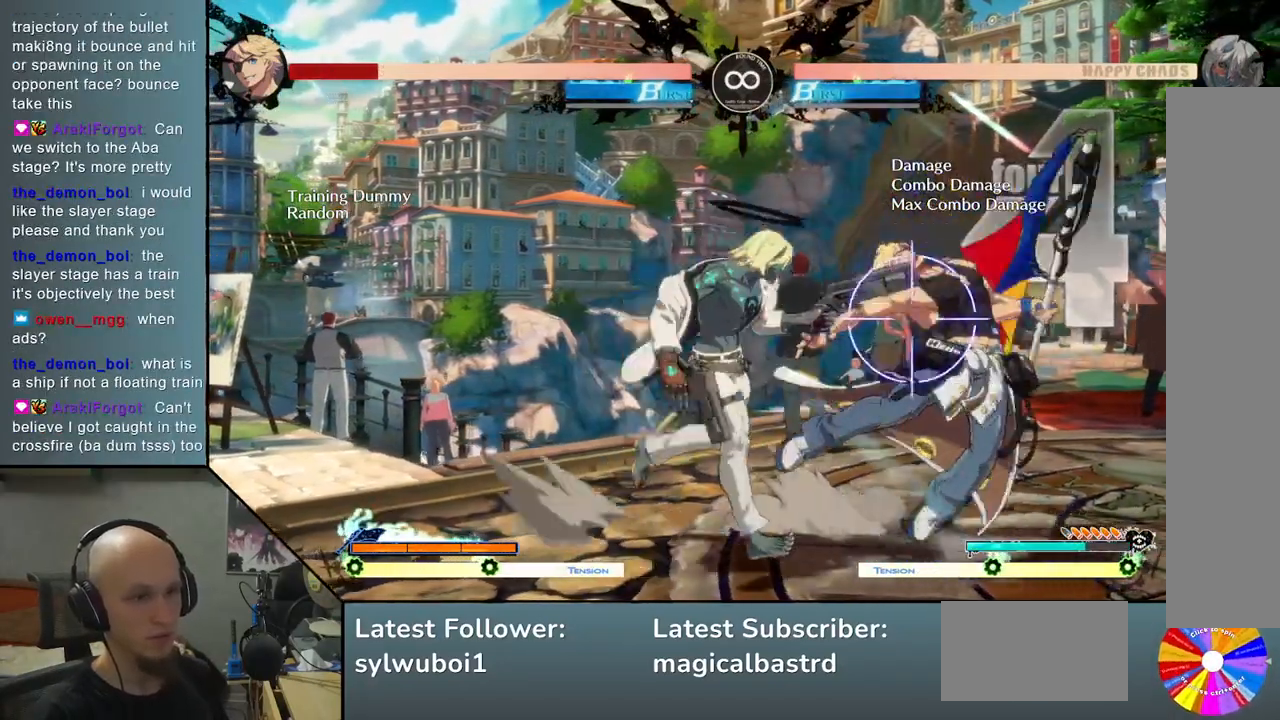
{"buttons": ["TRIANGLE", "L2"], "left_stick": "center", "events": [[17, "left_stick", "right"], [33, "left_stick", "center"], [50, "SQUARE", "up"], [450, "L2", "down"], [467, "TRIANGLE", "down"]]}
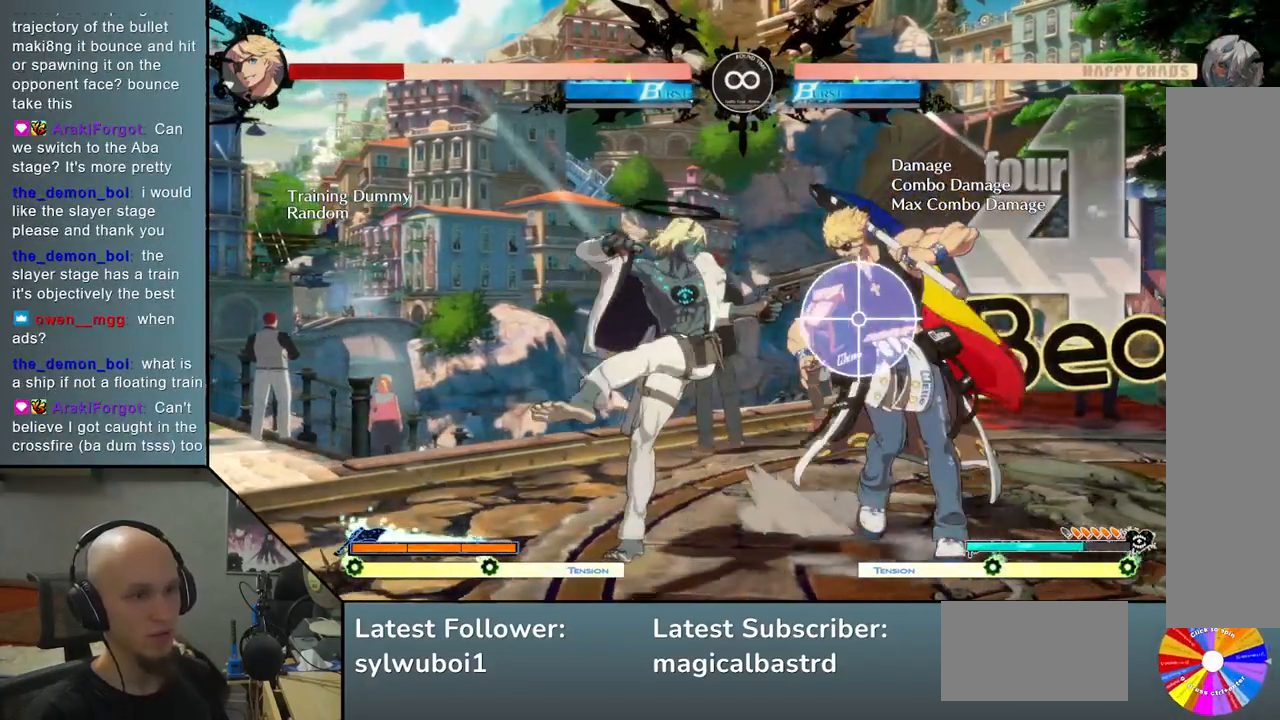
{"buttons": [], "left_stick": "center", "events": [[183, "L2", "up"], [233, "TRIANGLE", "up"]]}
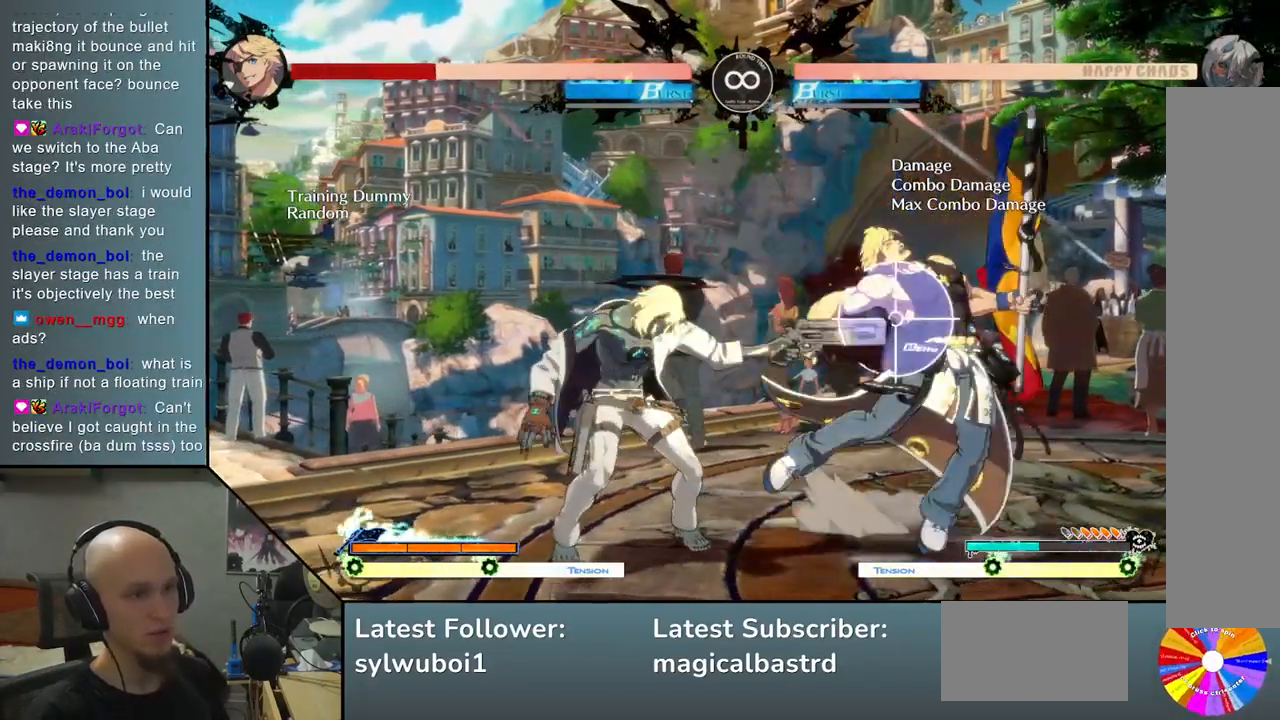
{"buttons": [], "left_stick": "center", "events": []}
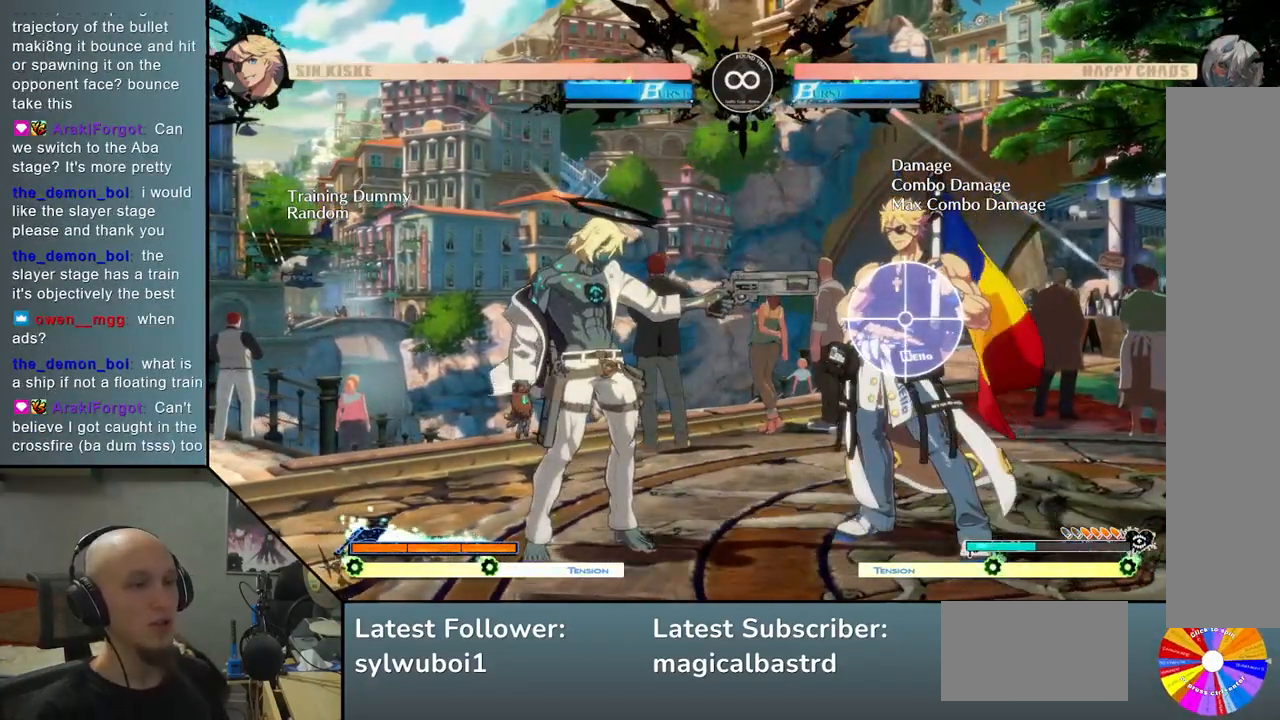
{"buttons": [], "left_stick": "center", "events": []}
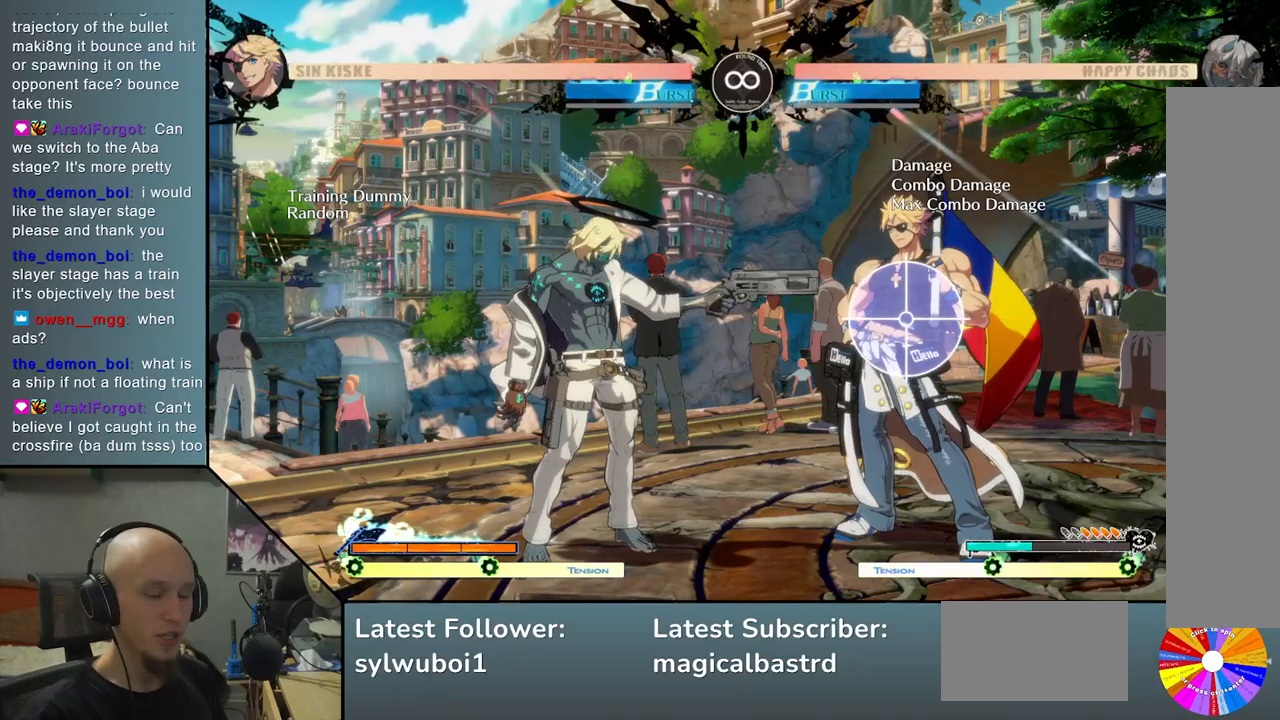
{"buttons": ["SELECT"], "left_stick": "center", "events": [[500, "SELECT", "down"]]}
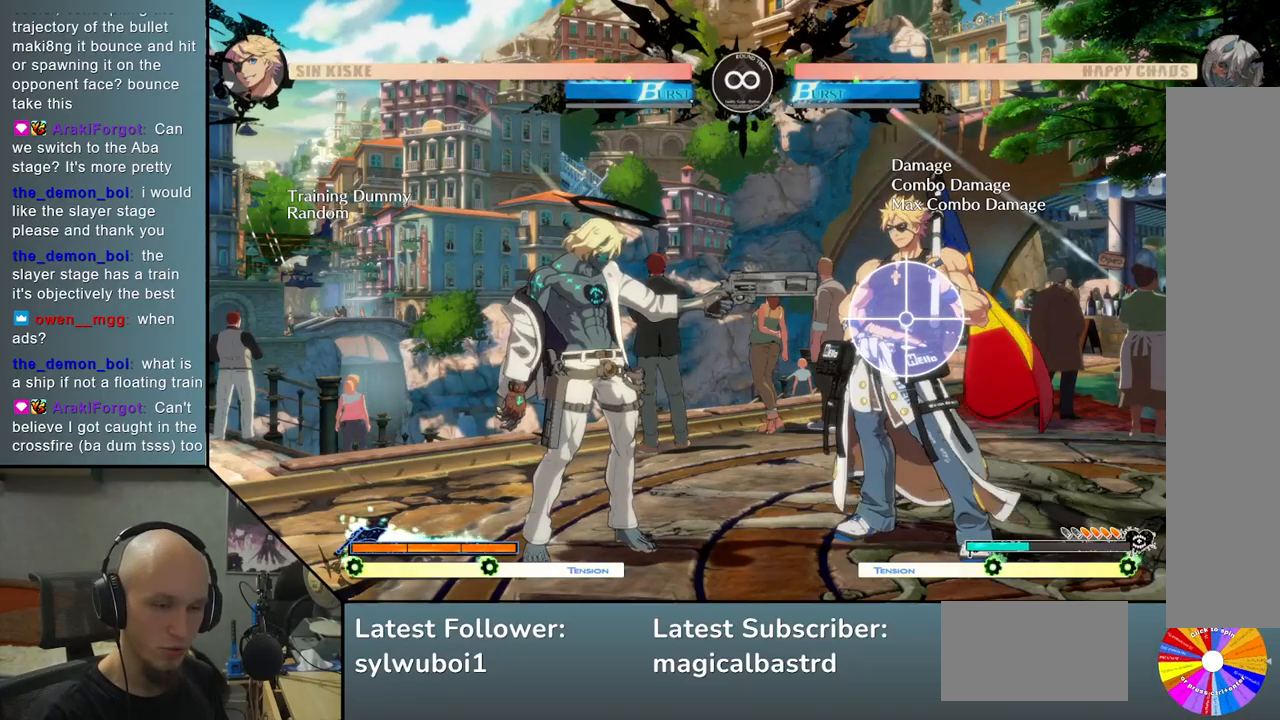
{"buttons": [], "left_stick": "center", "events": [[117, "SELECT", "up"]]}
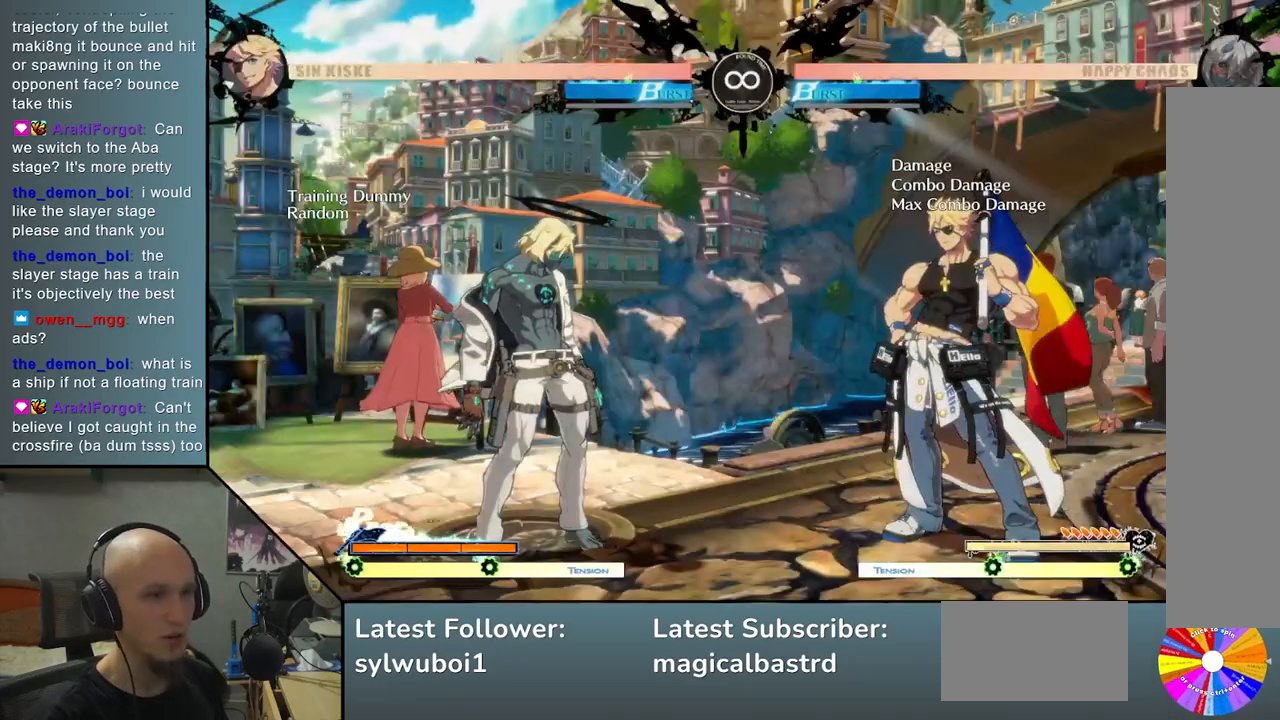
{"buttons": [], "left_stick": "center", "events": []}
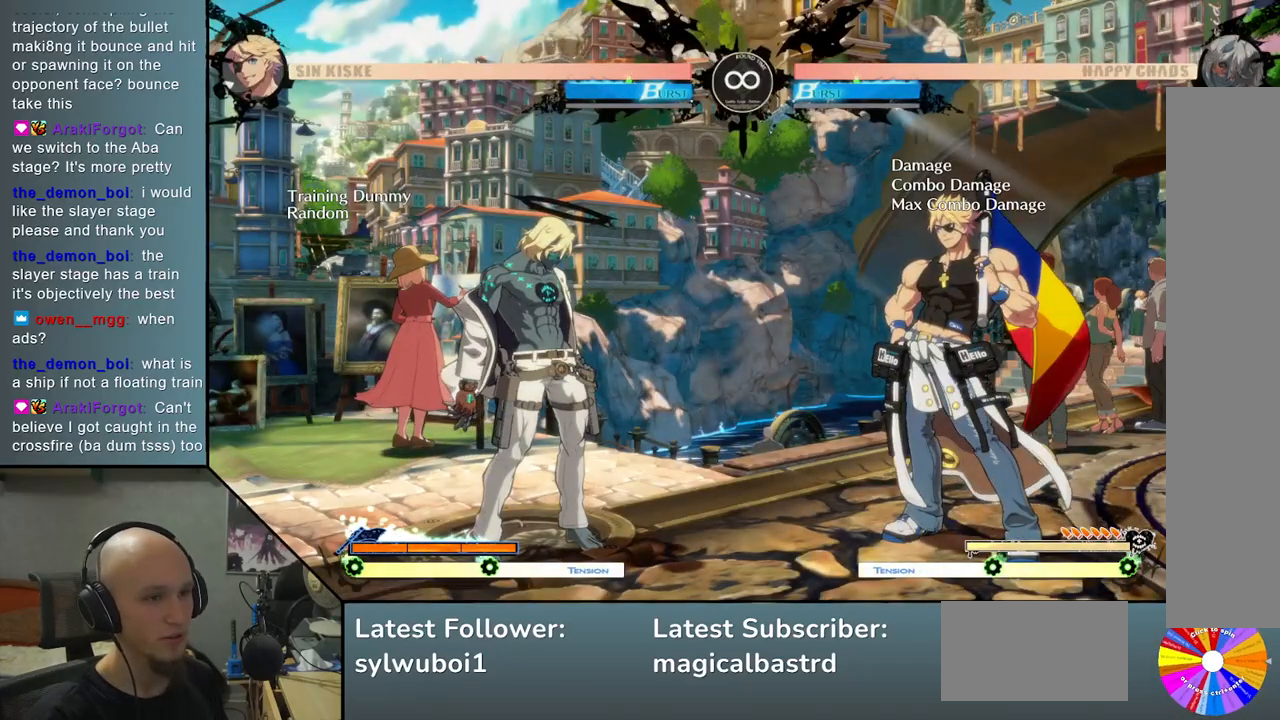
{"buttons": [], "left_stick": "center", "events": [[200, "left_stick", "right"], [283, "TRIANGLE", "down"], [500, "TRIANGLE", "up"], [500, "left_stick", "center"]]}
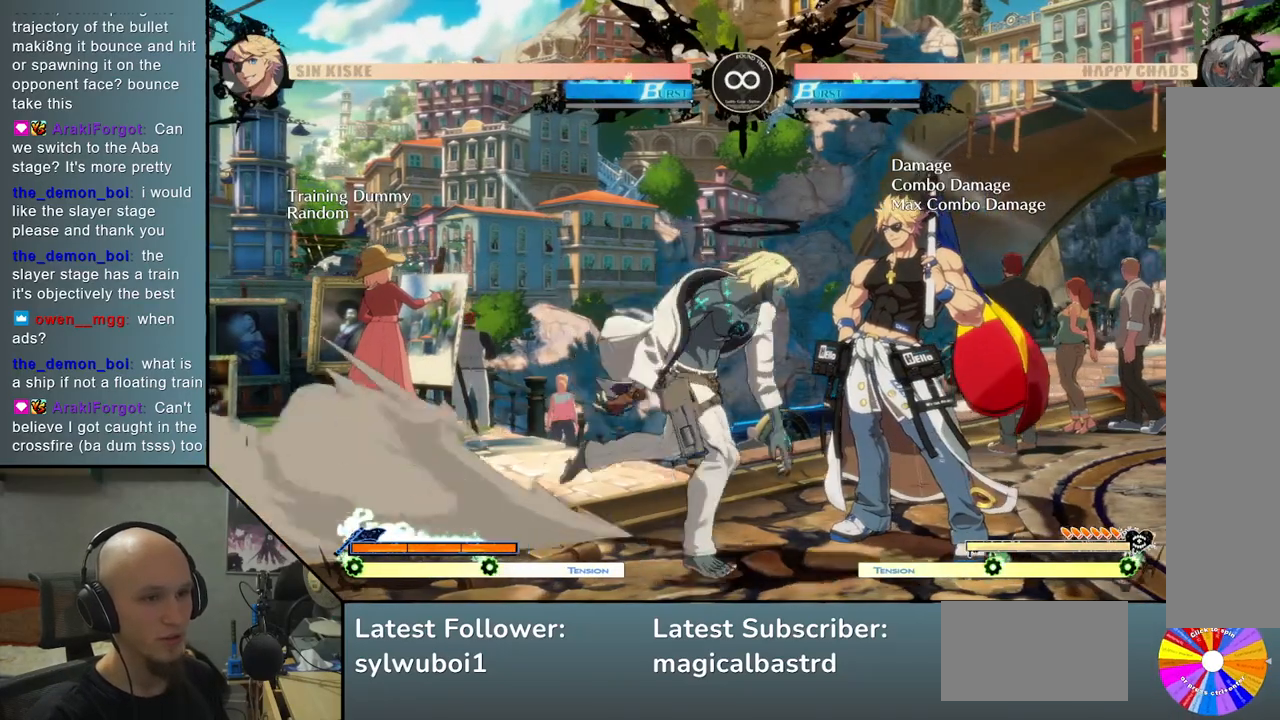
{"buttons": ["SQUARE"], "left_stick": "right", "events": [[133, "R2", "down"], [250, "R2", "up"], [267, "left_stick", "right"], [417, "SQUARE", "down"]]}
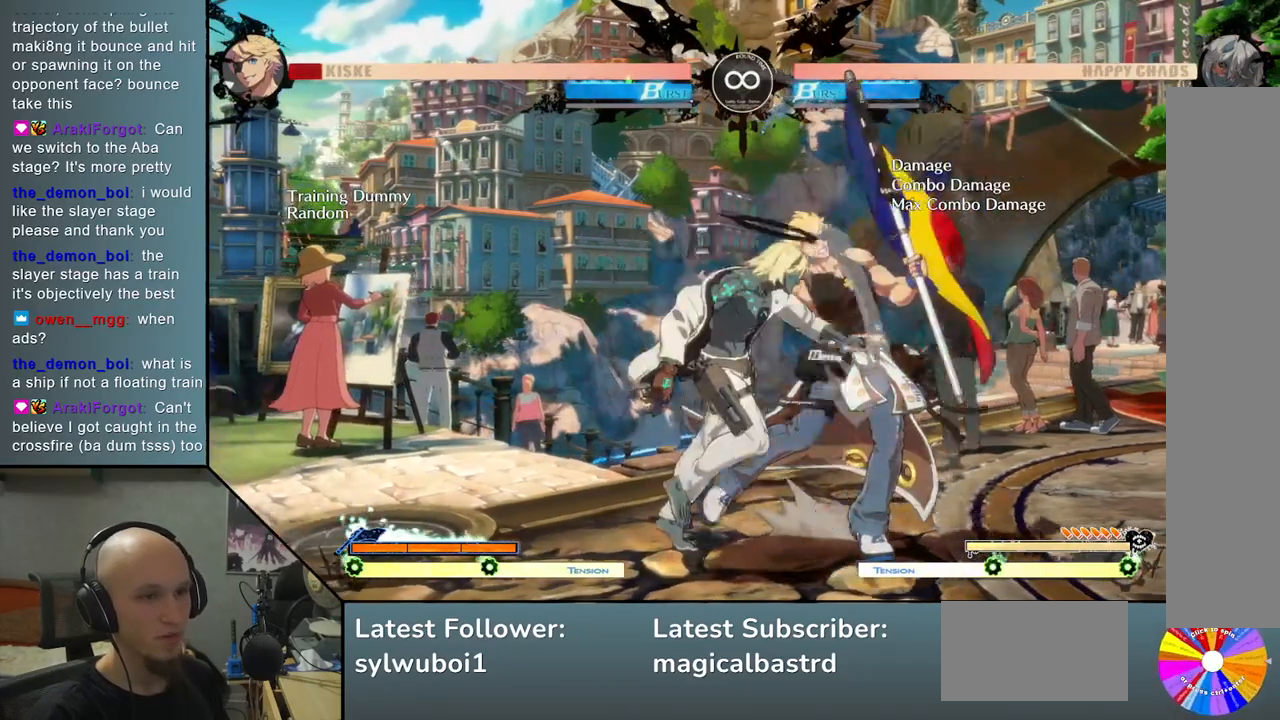
{"buttons": ["L2"], "left_stick": "right", "events": [[33, "SQUARE", "up"], [317, "L2", "down"]]}
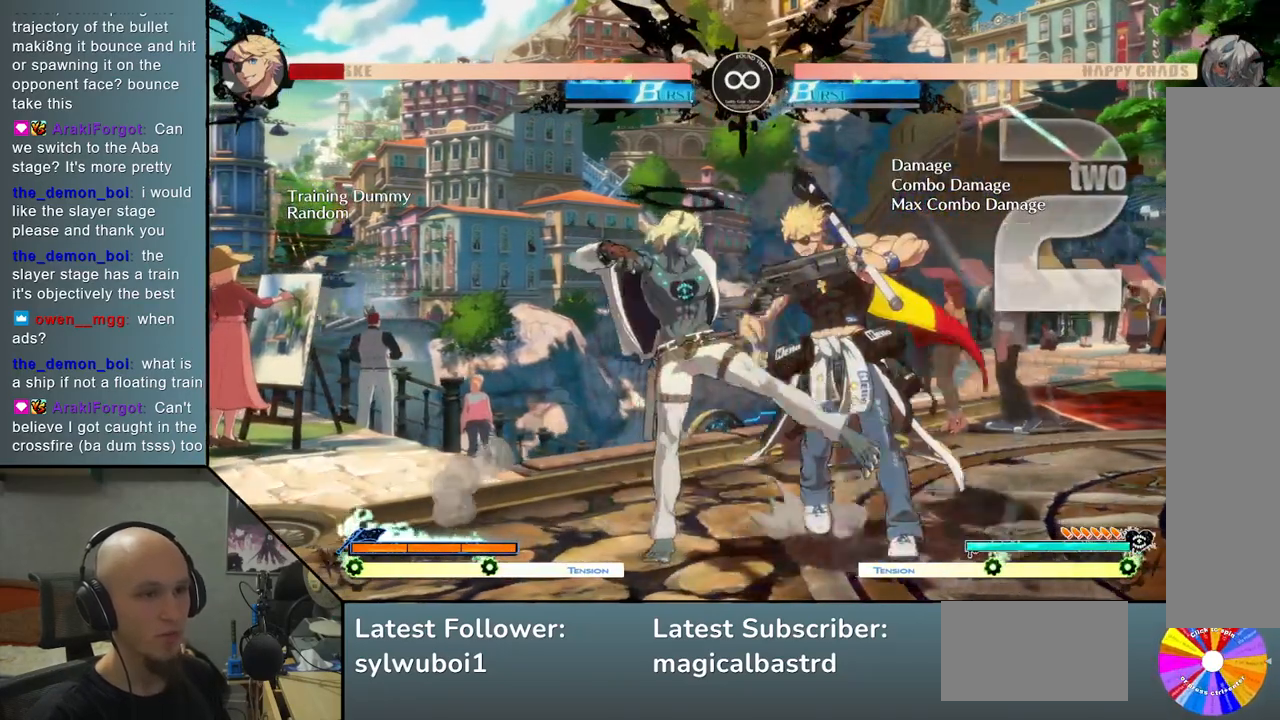
{"buttons": [], "left_stick": "center", "events": [[50, "L2", "up"], [100, "left_stick", "center"], [217, "TRIANGLE", "down"], [317, "R2", "down"], [417, "TRIANGLE", "up"], [450, "R2", "up"]]}
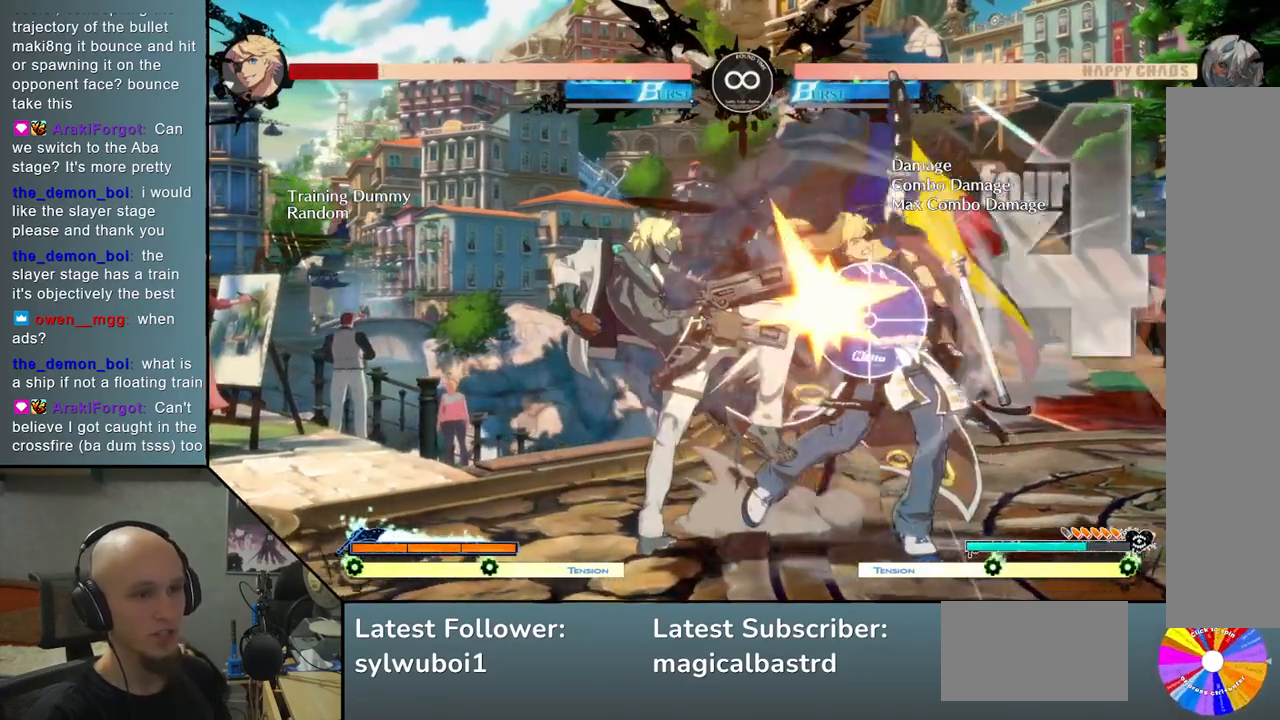
{"buttons": [], "left_stick": "center", "events": [[250, "SQUARE", "down"], [383, "SQUARE", "up"]]}
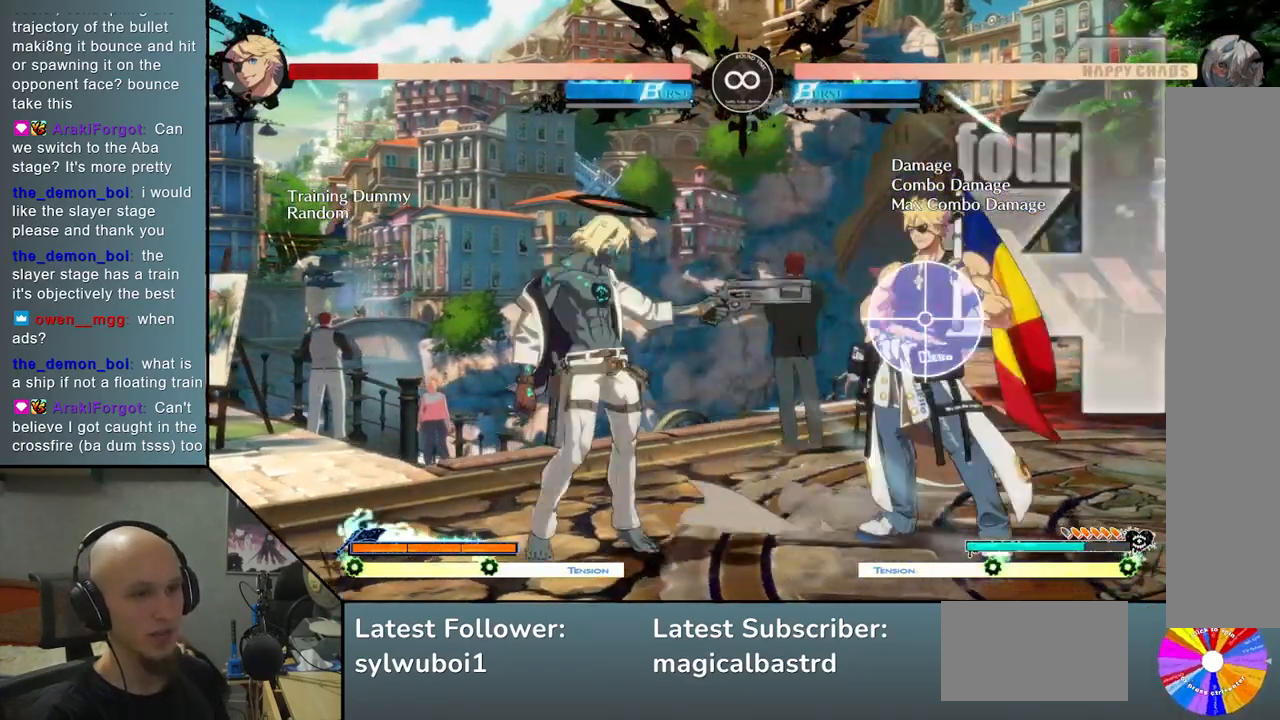
{"buttons": ["SELECT"], "left_stick": "center", "events": [[17, "left_stick", "right"], [217, "left_stick", "center"], [383, "SELECT", "down"]]}
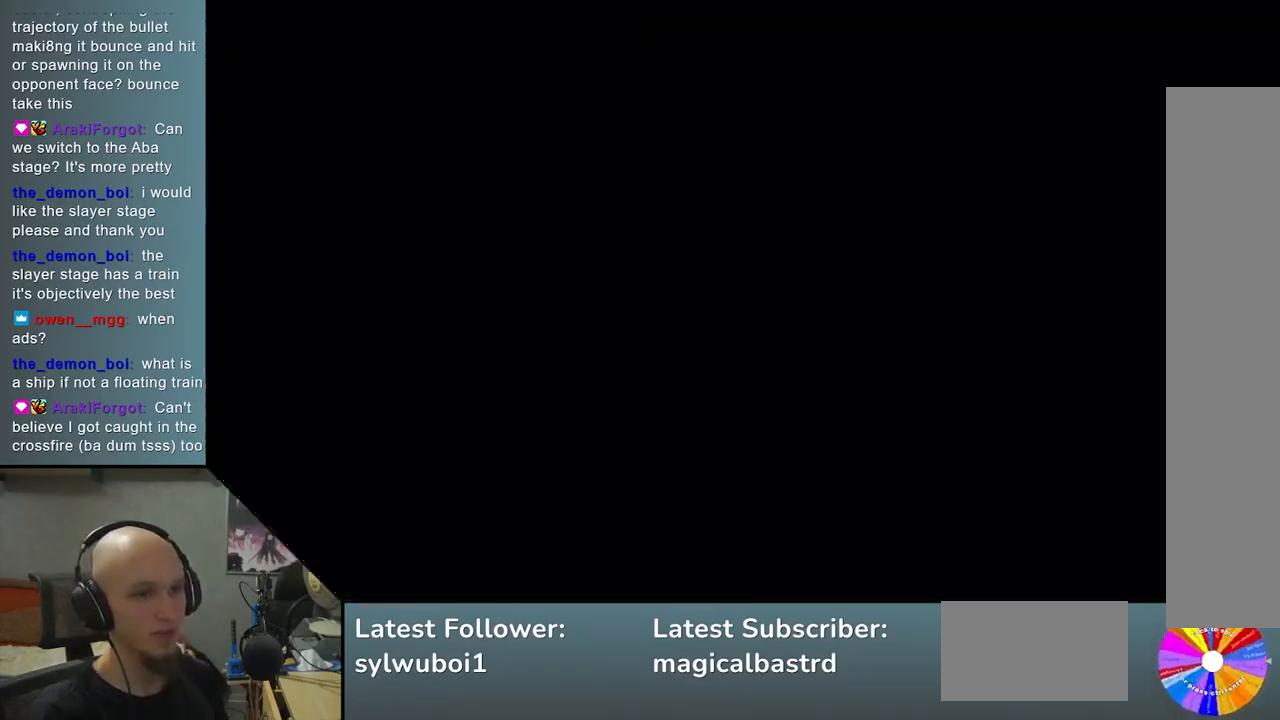
{"buttons": [], "left_stick": "center", "events": [[17, "SELECT", "up"]]}